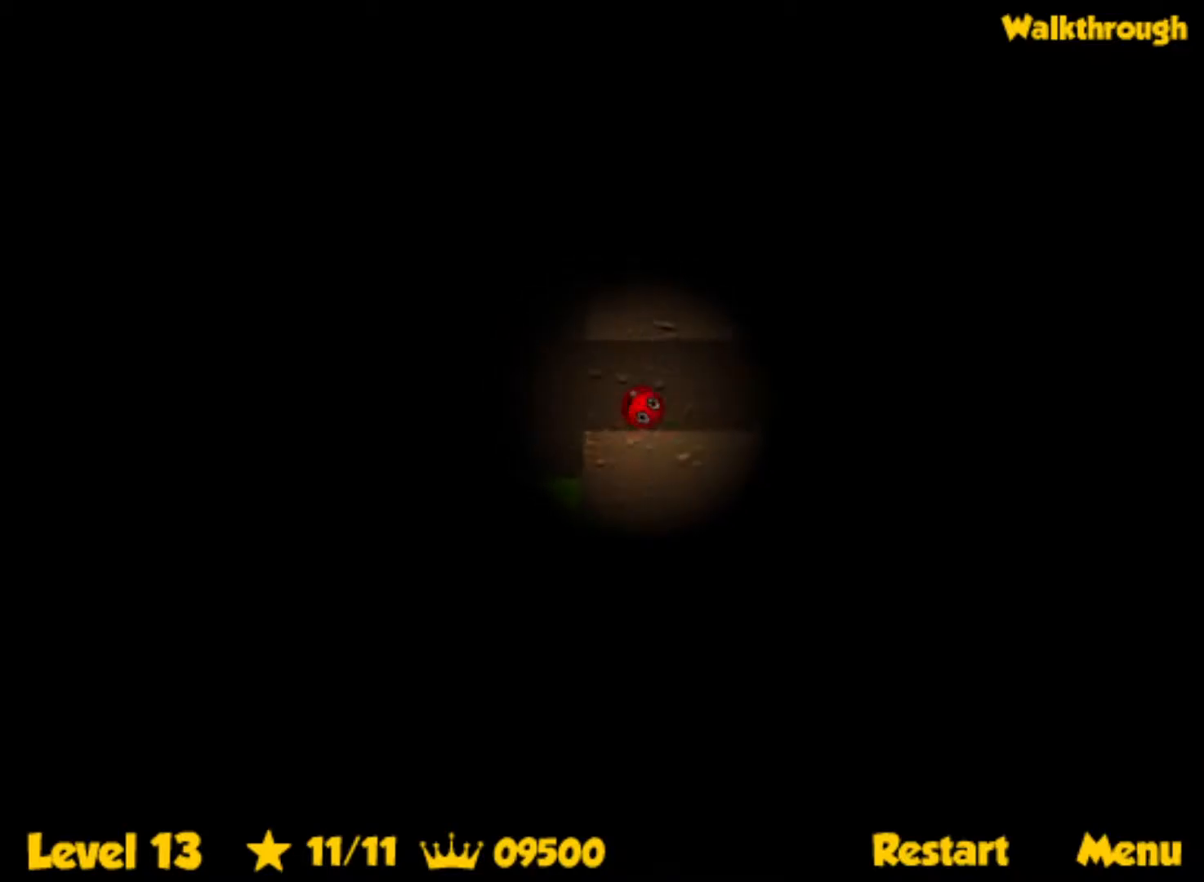
Gameplay with keyboard; each line is a JSON object with the keys held at the frame after it. "events" lists presses ("down") and releases ("up") of "down", "left", "p", "r", "right" and "up" between this image and that frame as [ms after this image, input, new state], when the widget could be followed in between. No other keys are recorded. Mouse input is not recorded.
{"keys": ["right"], "events": []}
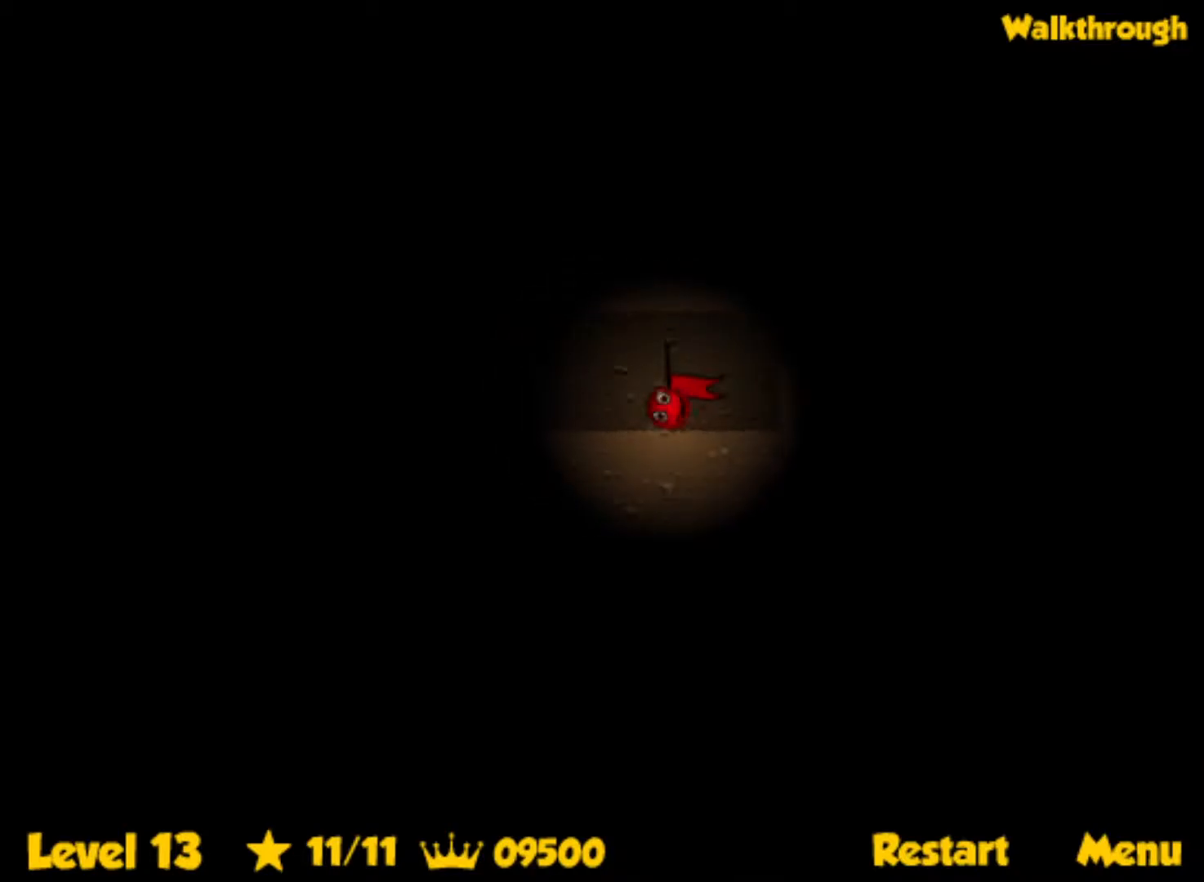
{"keys": ["left"], "events": [[183, "right", "up"], [217, "left", "down"]]}
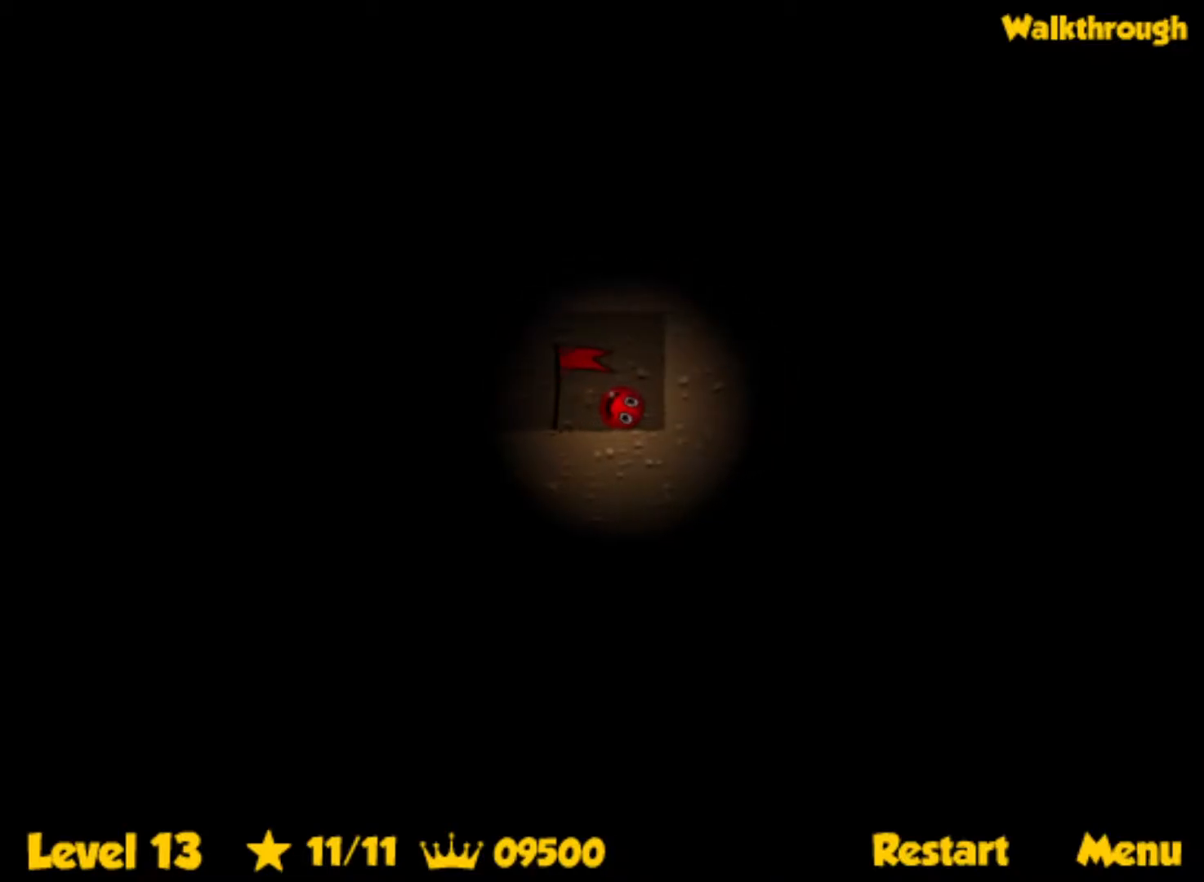
{"keys": ["left"], "events": []}
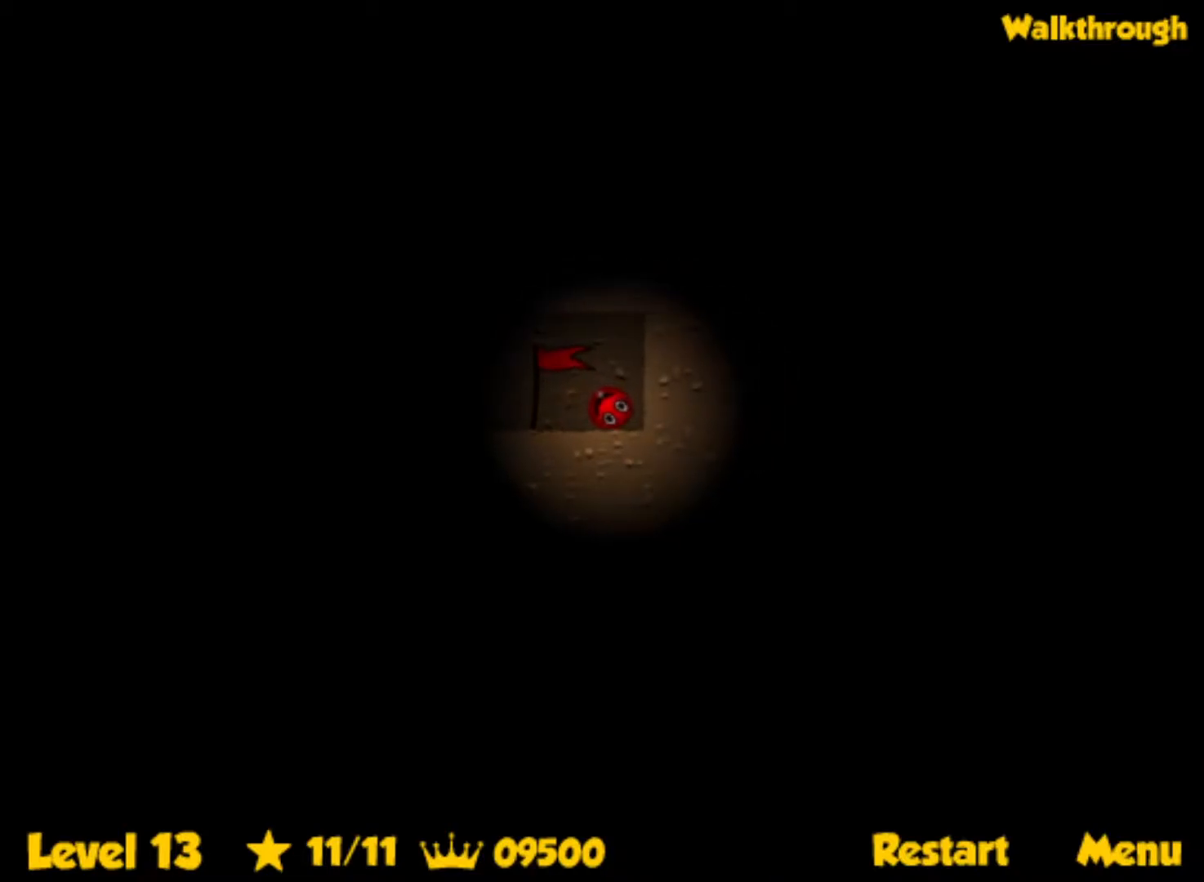
{"keys": ["left"], "events": []}
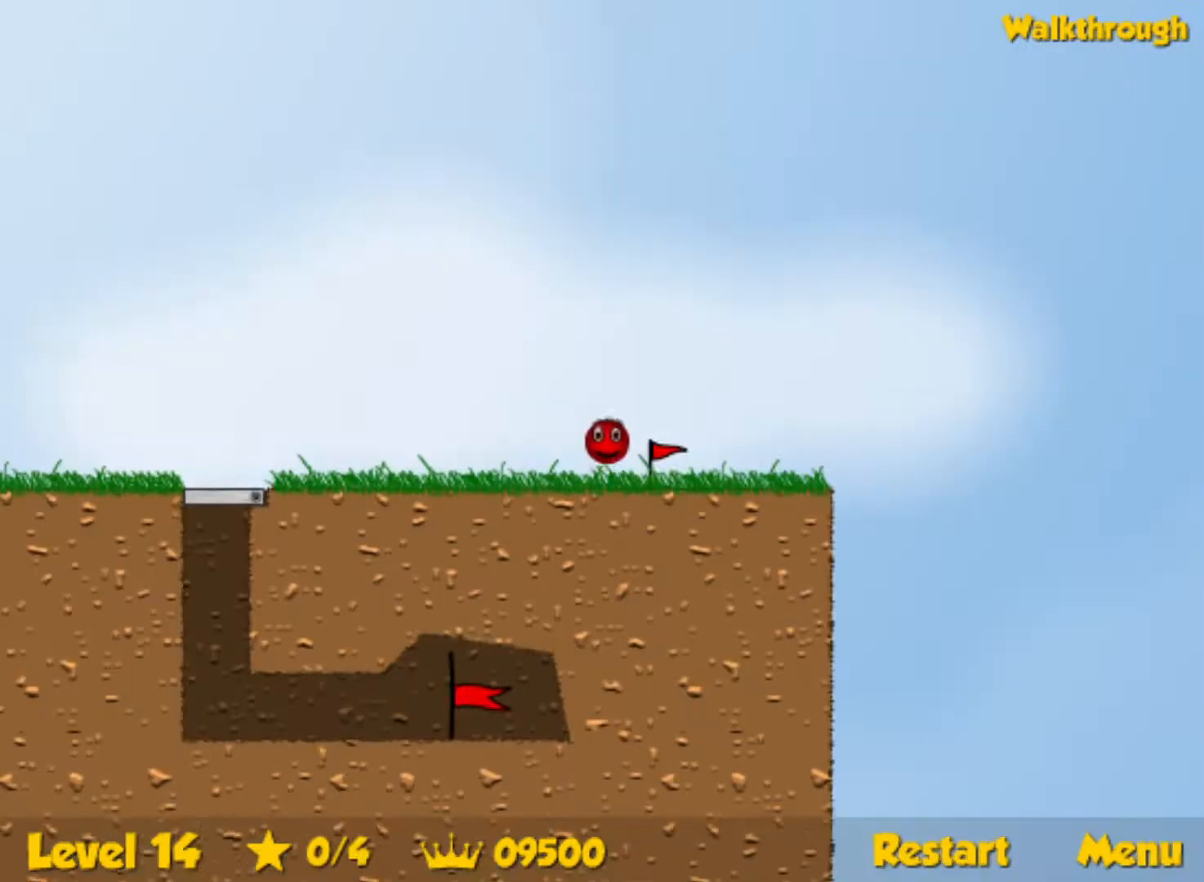
{"keys": ["left"], "events": []}
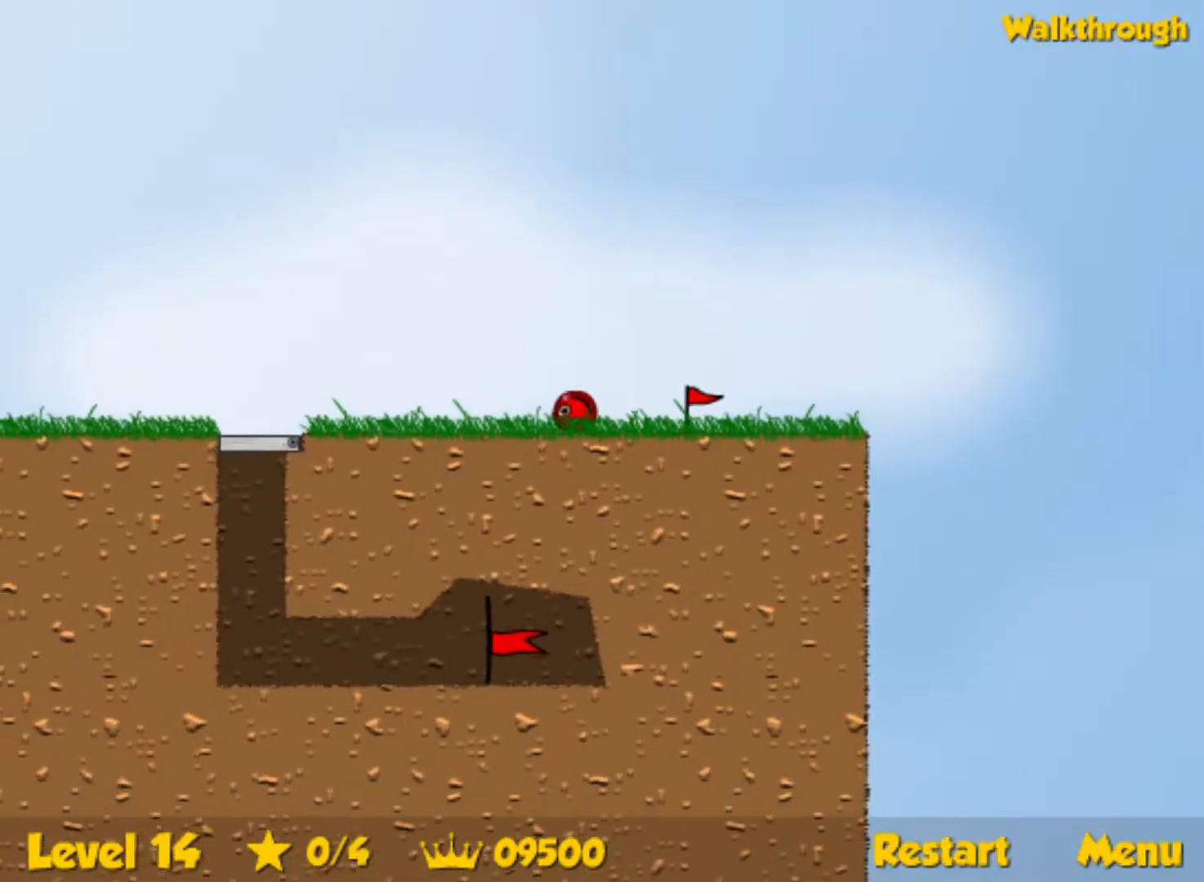
{"keys": ["left"], "events": []}
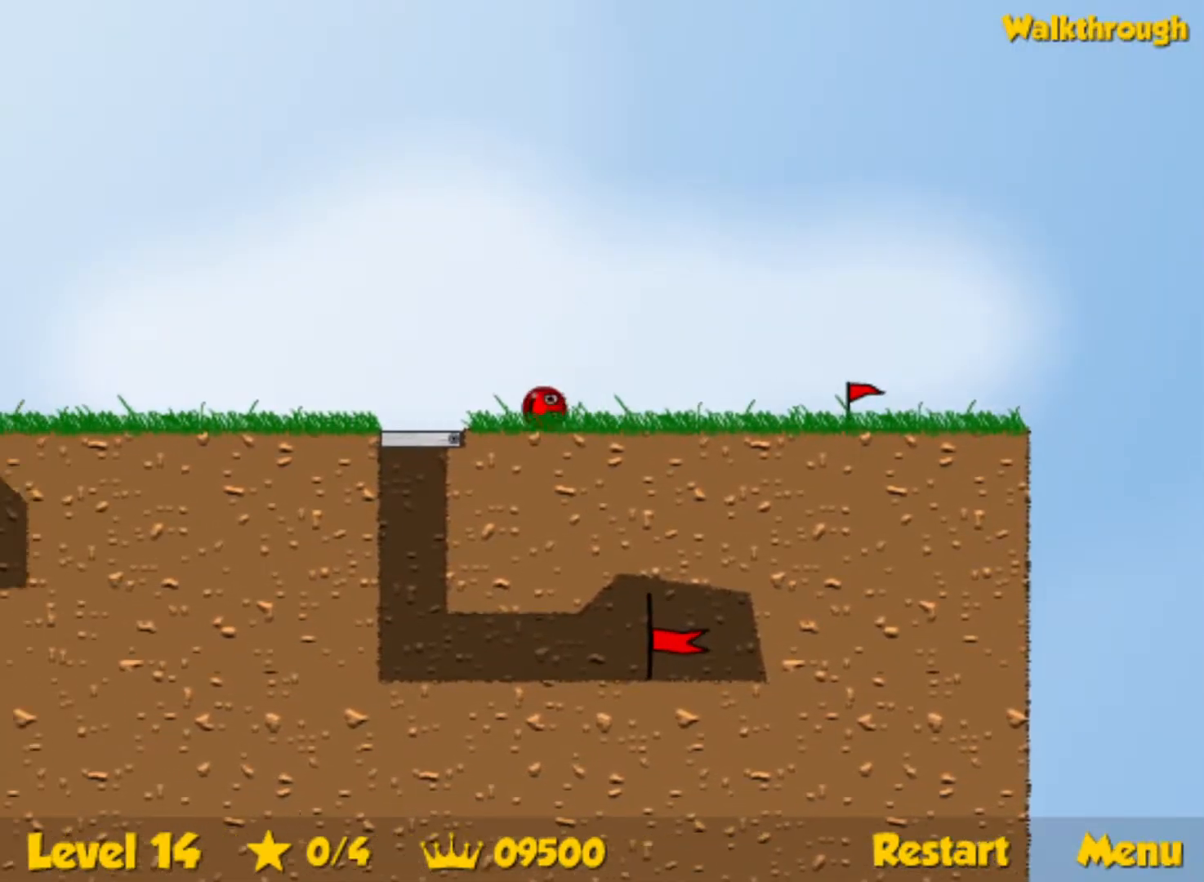
{"keys": ["left", "up"], "events": [[183, "up", "down"]]}
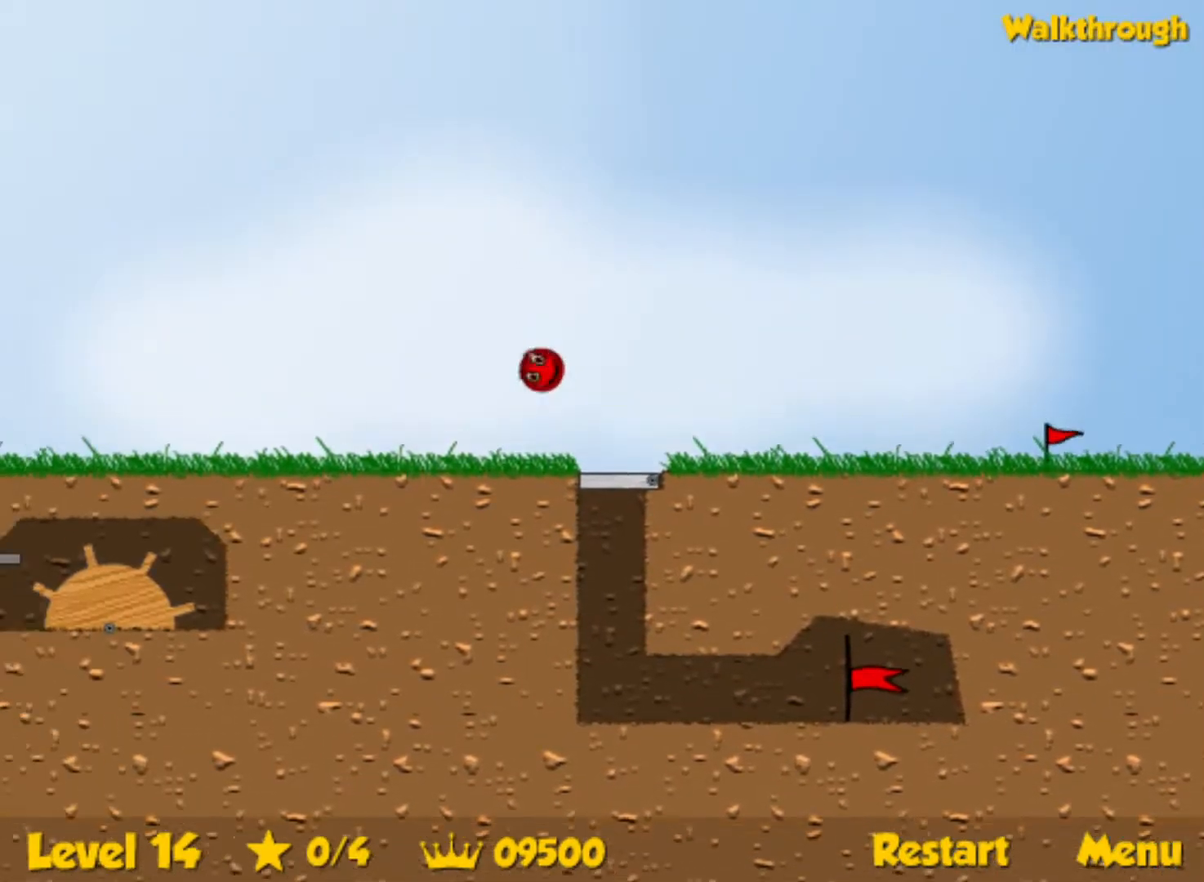
{"keys": ["left", "up"], "events": []}
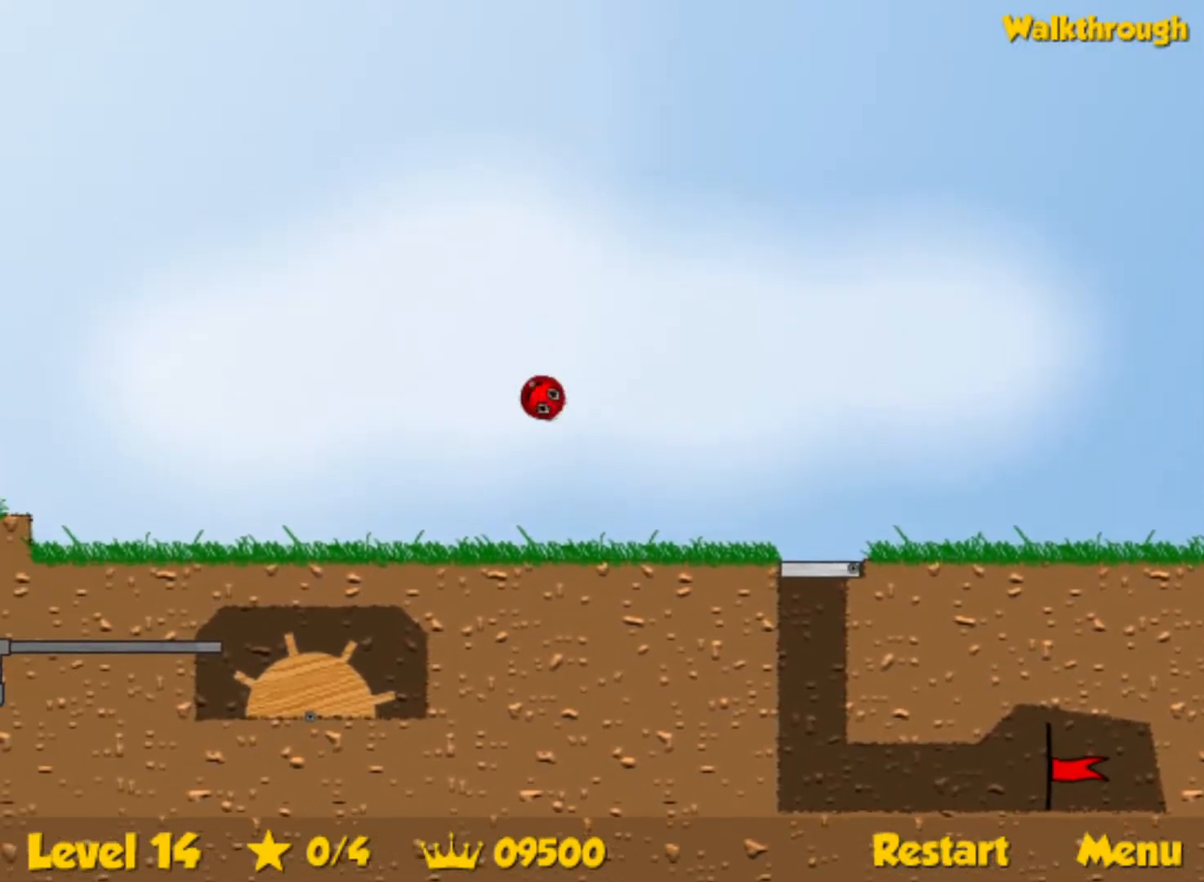
{"keys": ["left", "up"], "events": []}
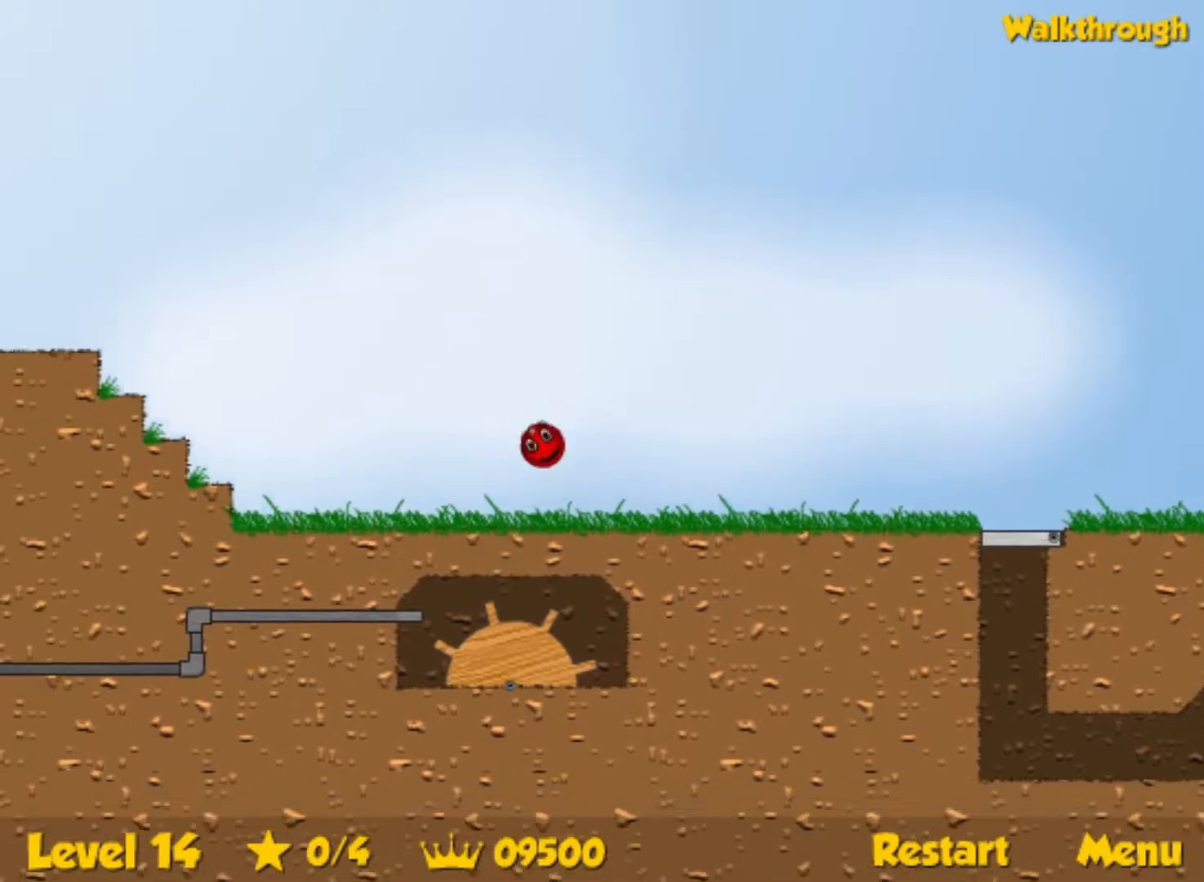
{"keys": ["left", "up"], "events": []}
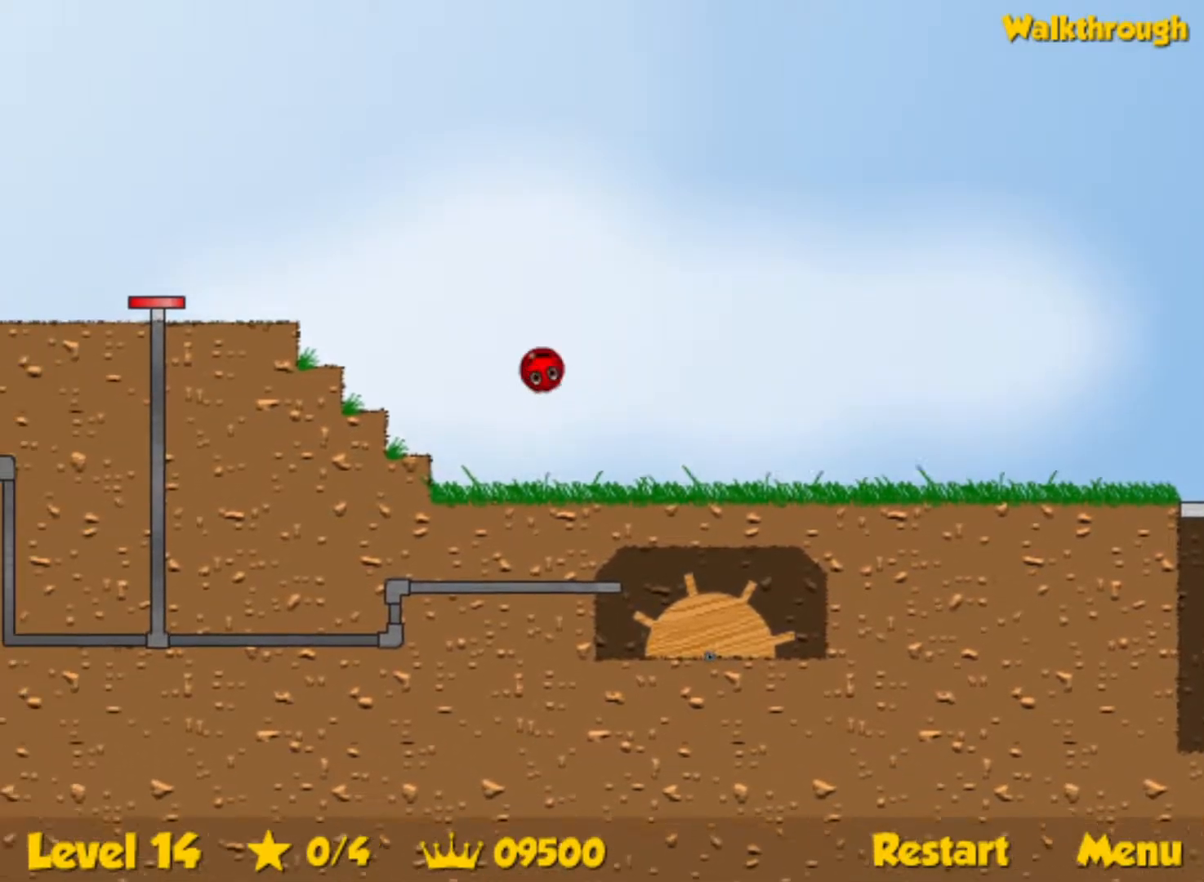
{"keys": ["left", "up"], "events": []}
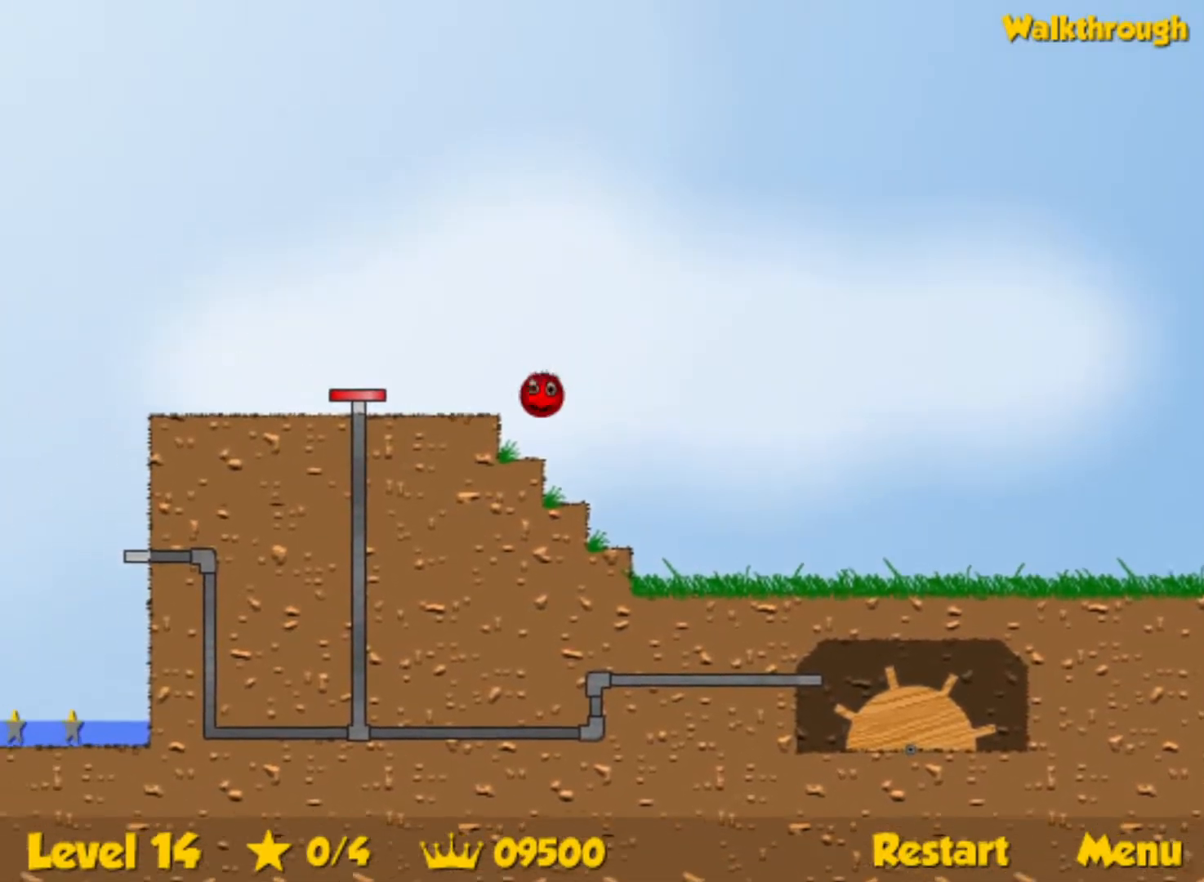
{"keys": ["left", "up"], "events": []}
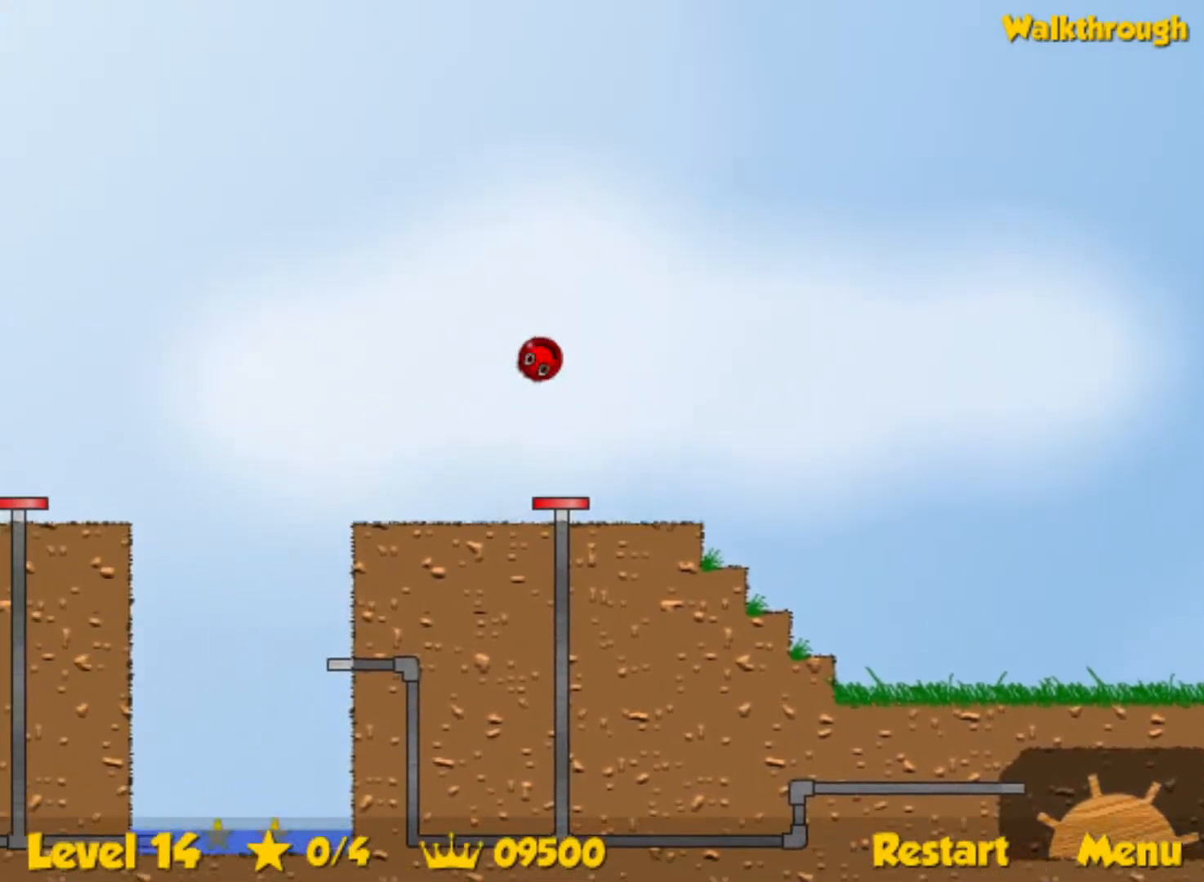
{"keys": ["left", "up"], "events": []}
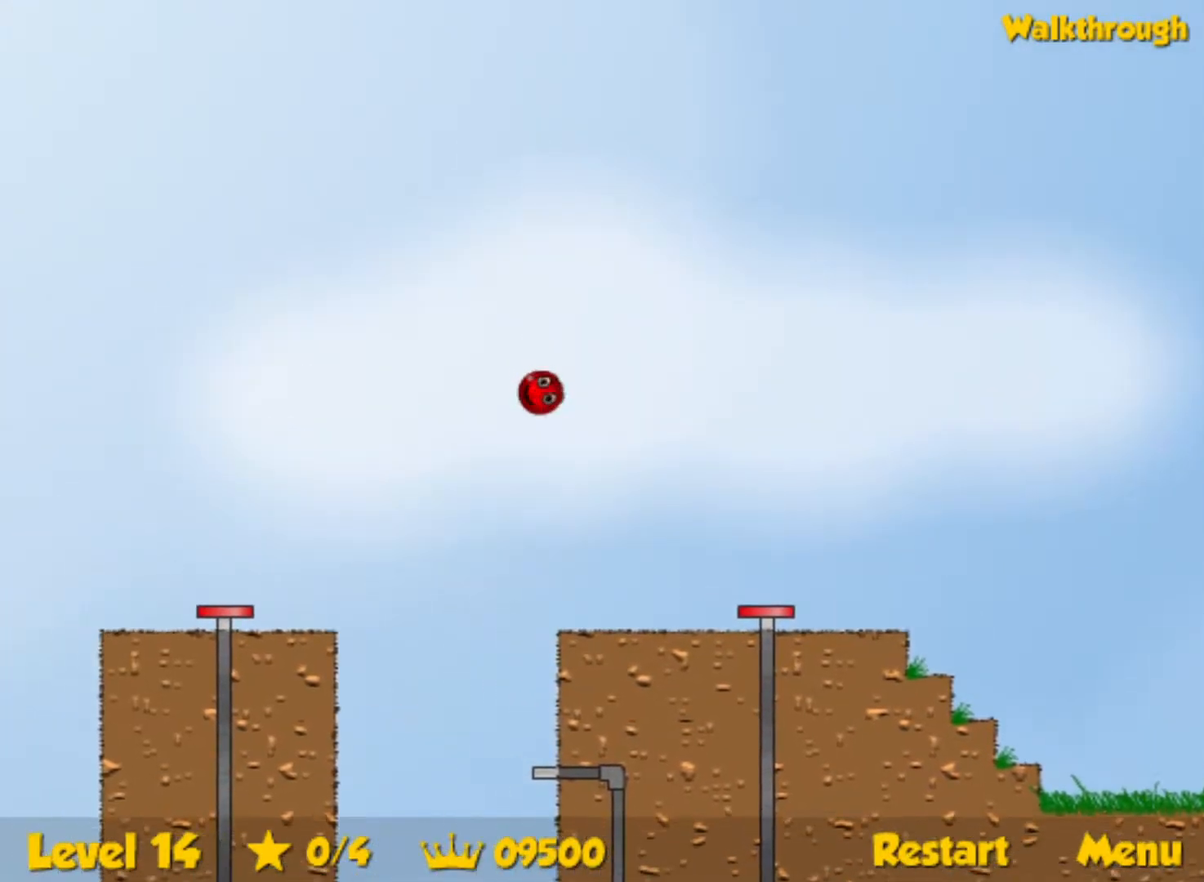
{"keys": ["left", "up"], "events": []}
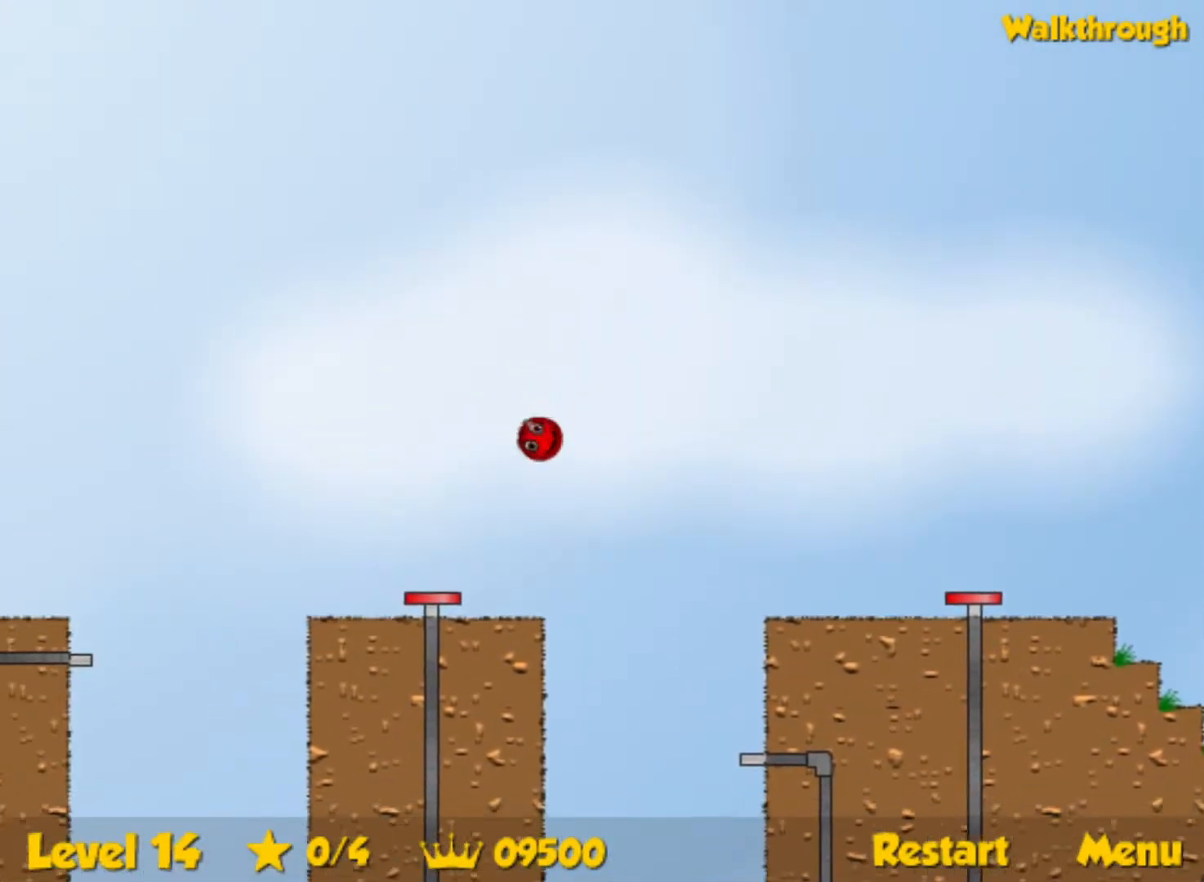
{"keys": ["down", "left"], "events": [[67, "up", "up"], [150, "down", "down"], [267, "up", "down"], [383, "up", "up"]]}
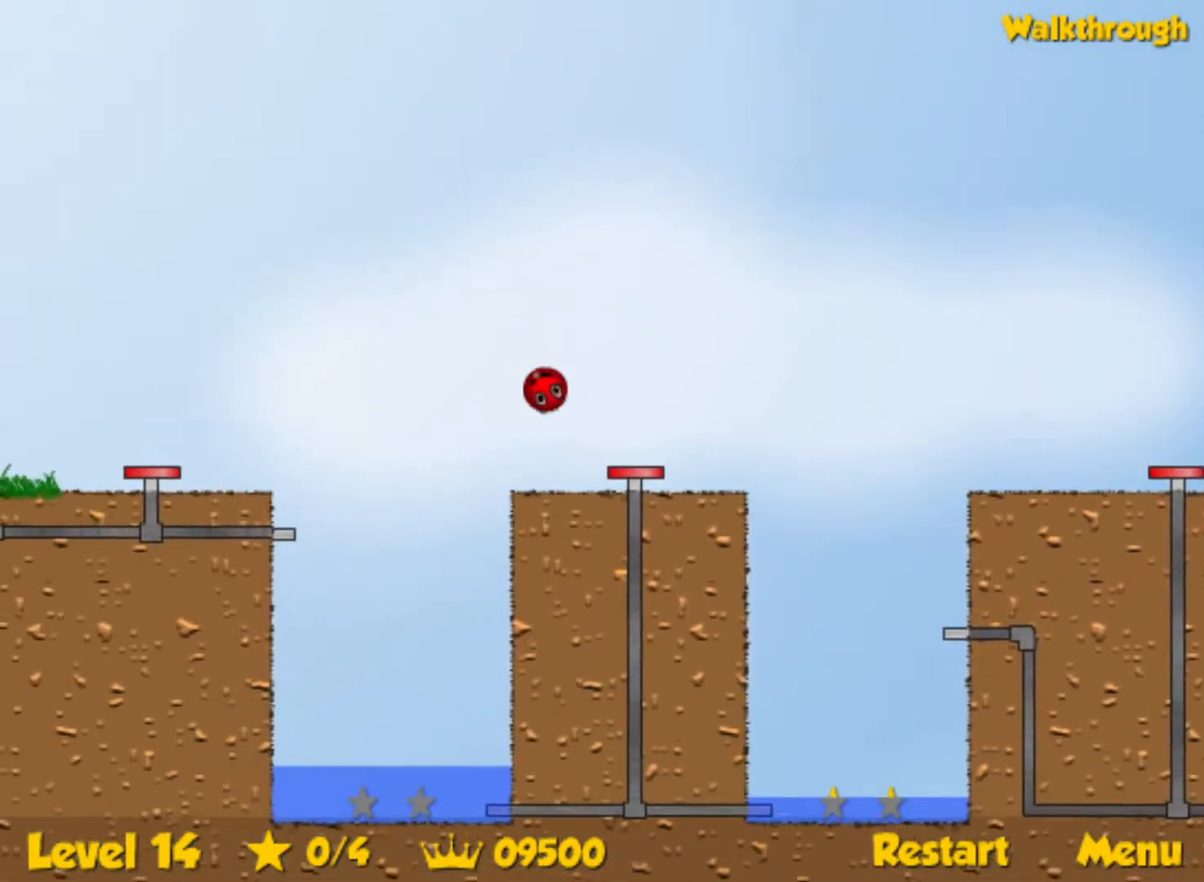
{"keys": ["down", "left", "right"], "events": [[500, "right", "down"]]}
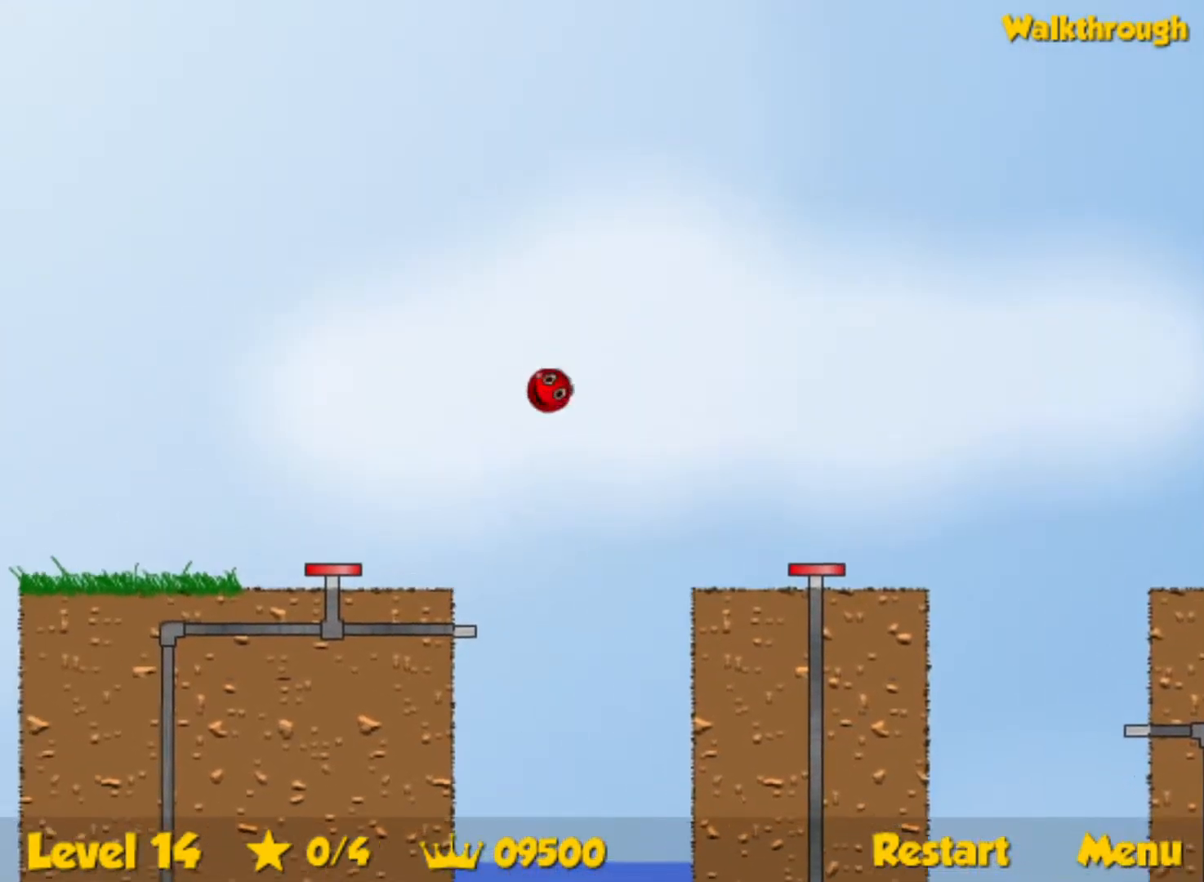
{"keys": ["down", "left"], "events": [[17, "left", "up"], [467, "right", "up"], [483, "left", "down"]]}
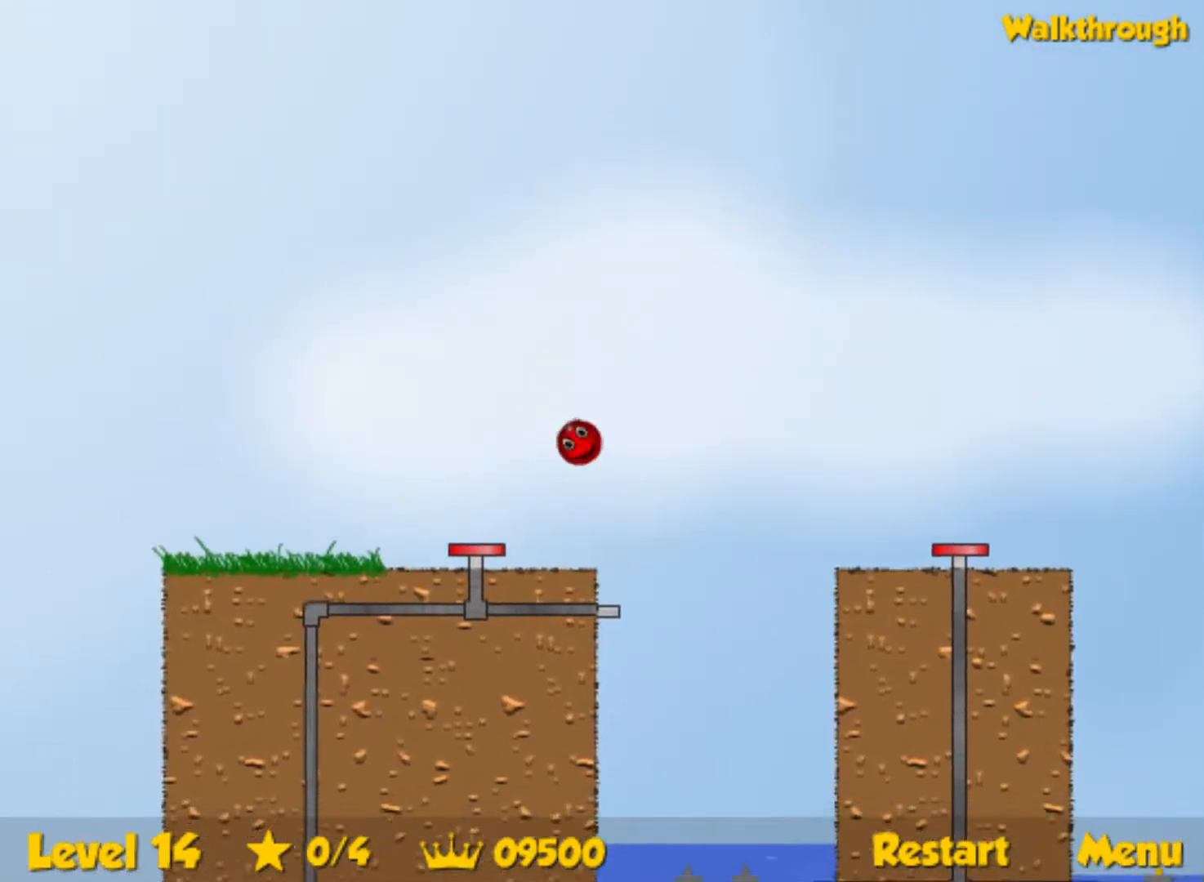
{"keys": ["down", "left"], "events": []}
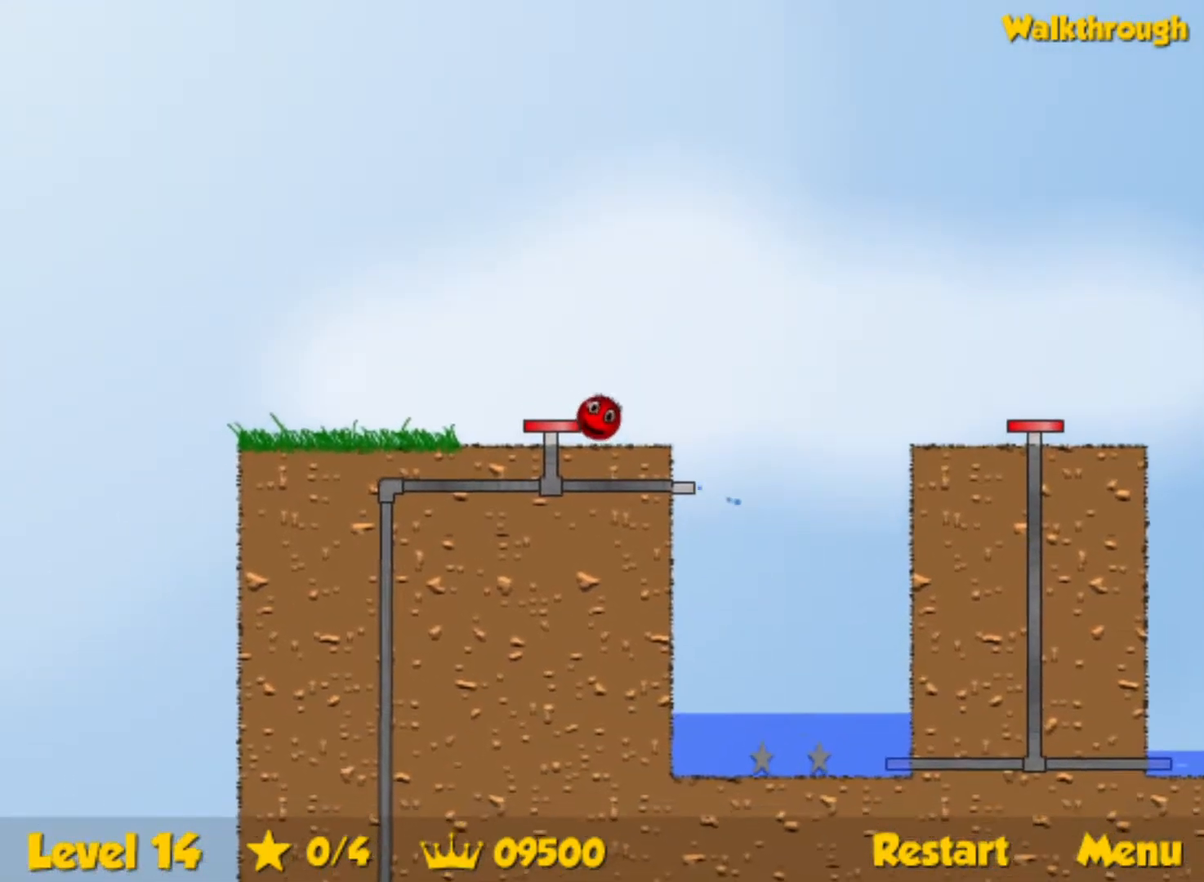
{"keys": ["down", "left"], "events": []}
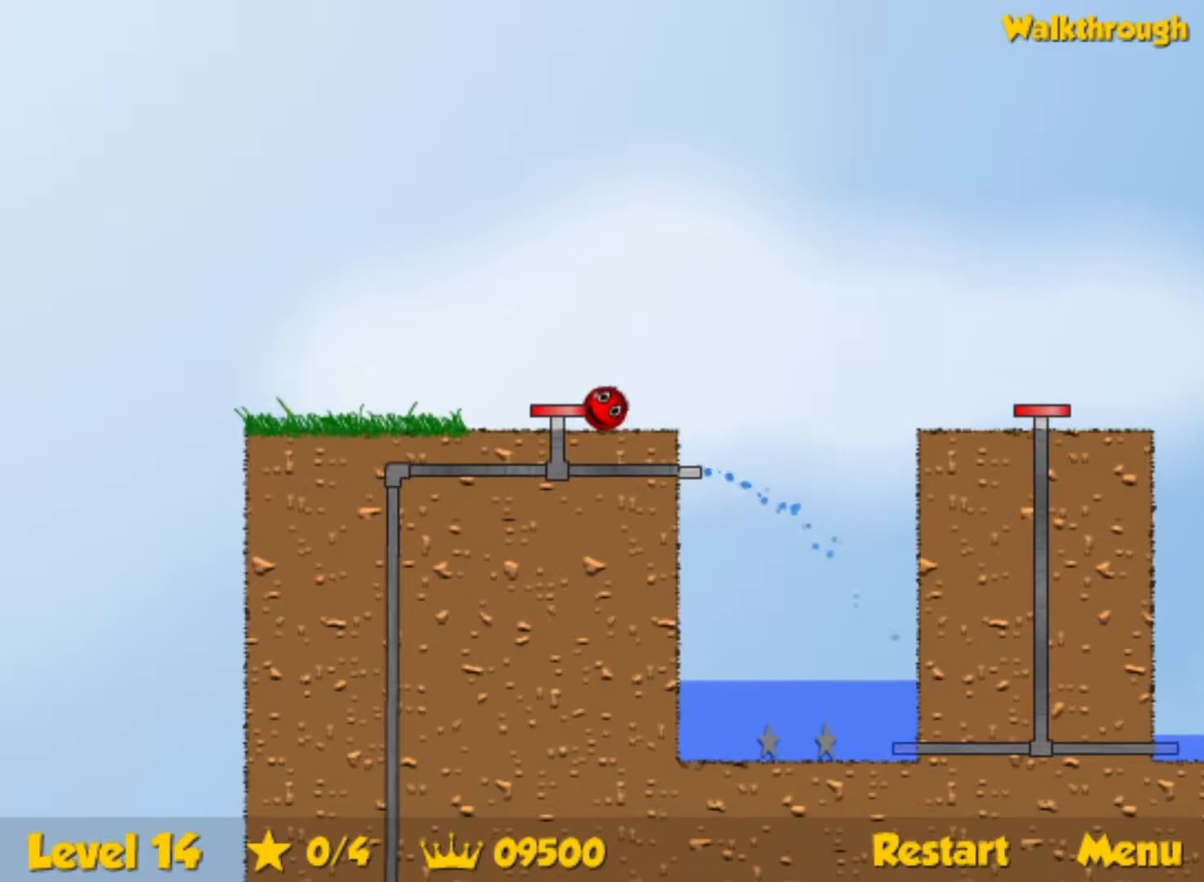
{"keys": ["down", "left"], "events": []}
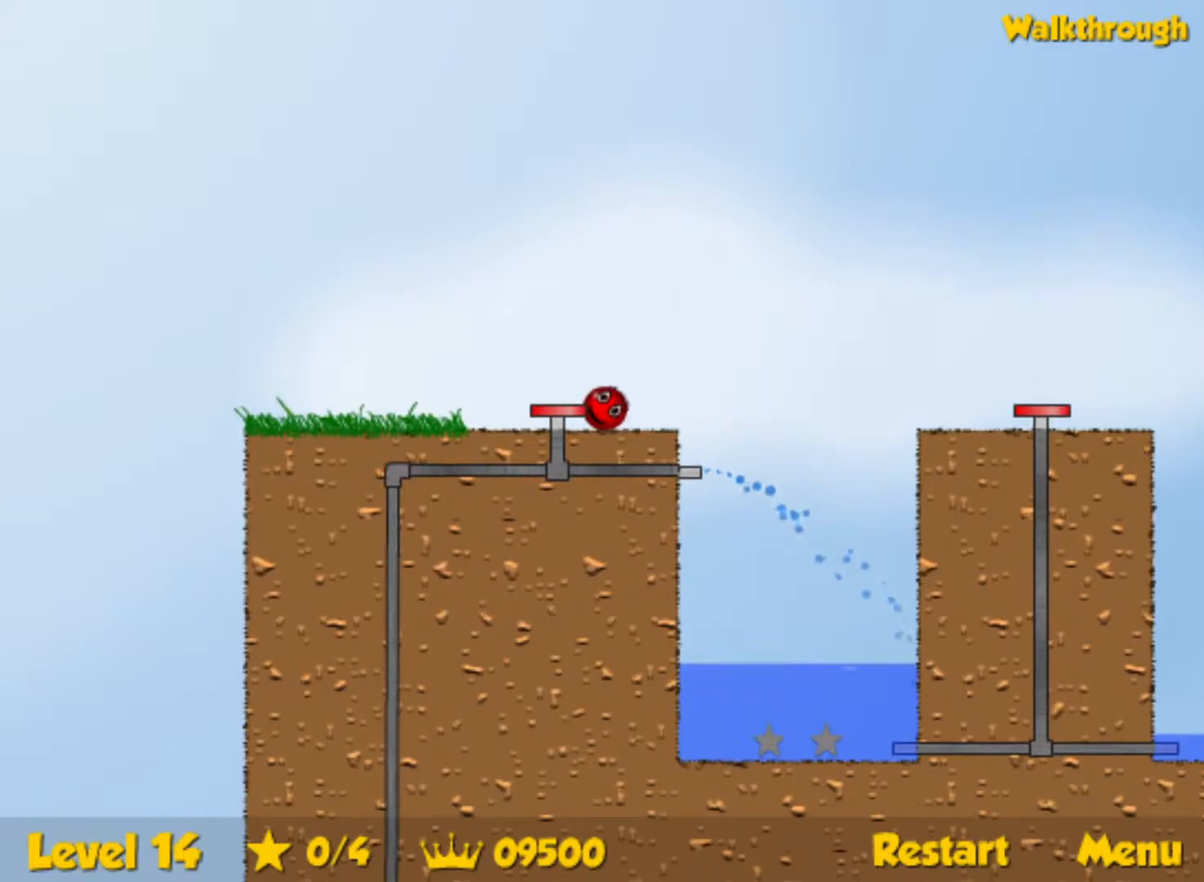
{"keys": ["down", "left"], "events": []}
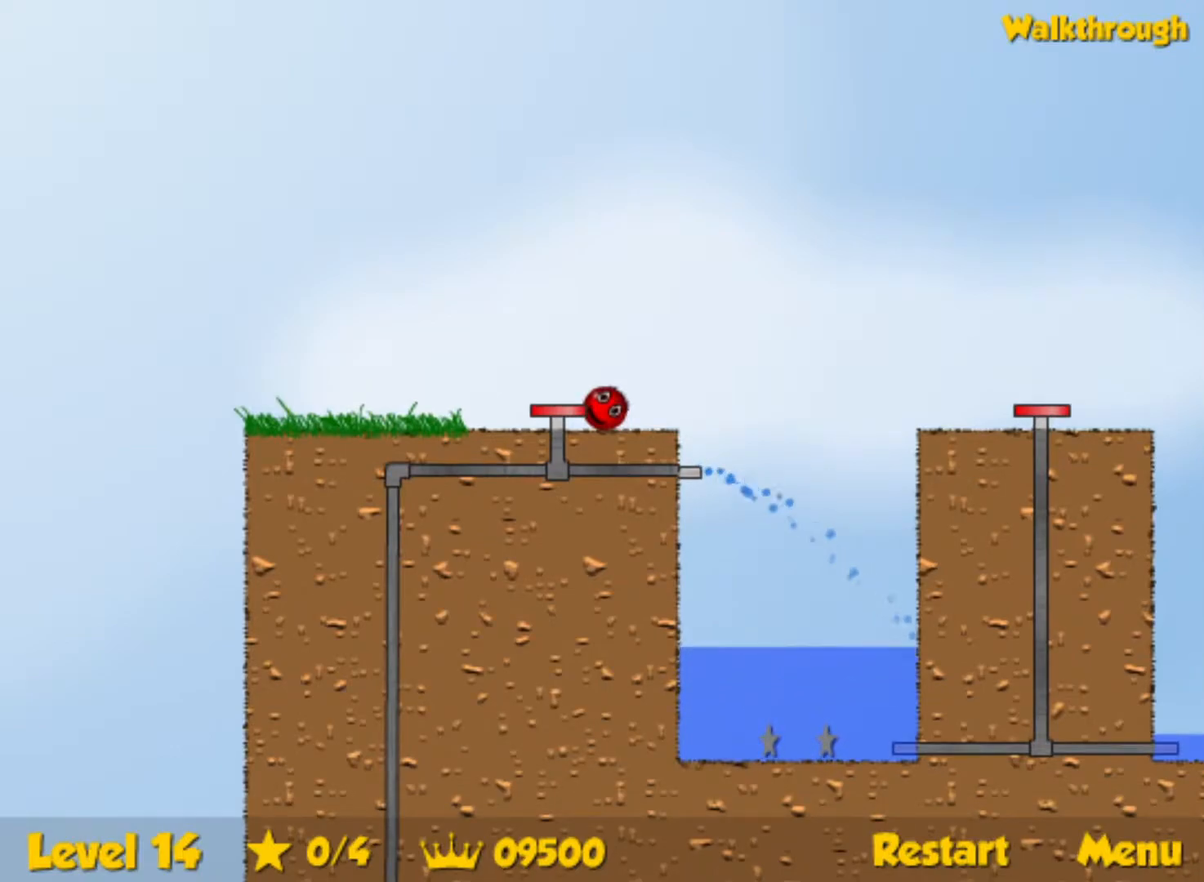
{"keys": ["down", "left"], "events": []}
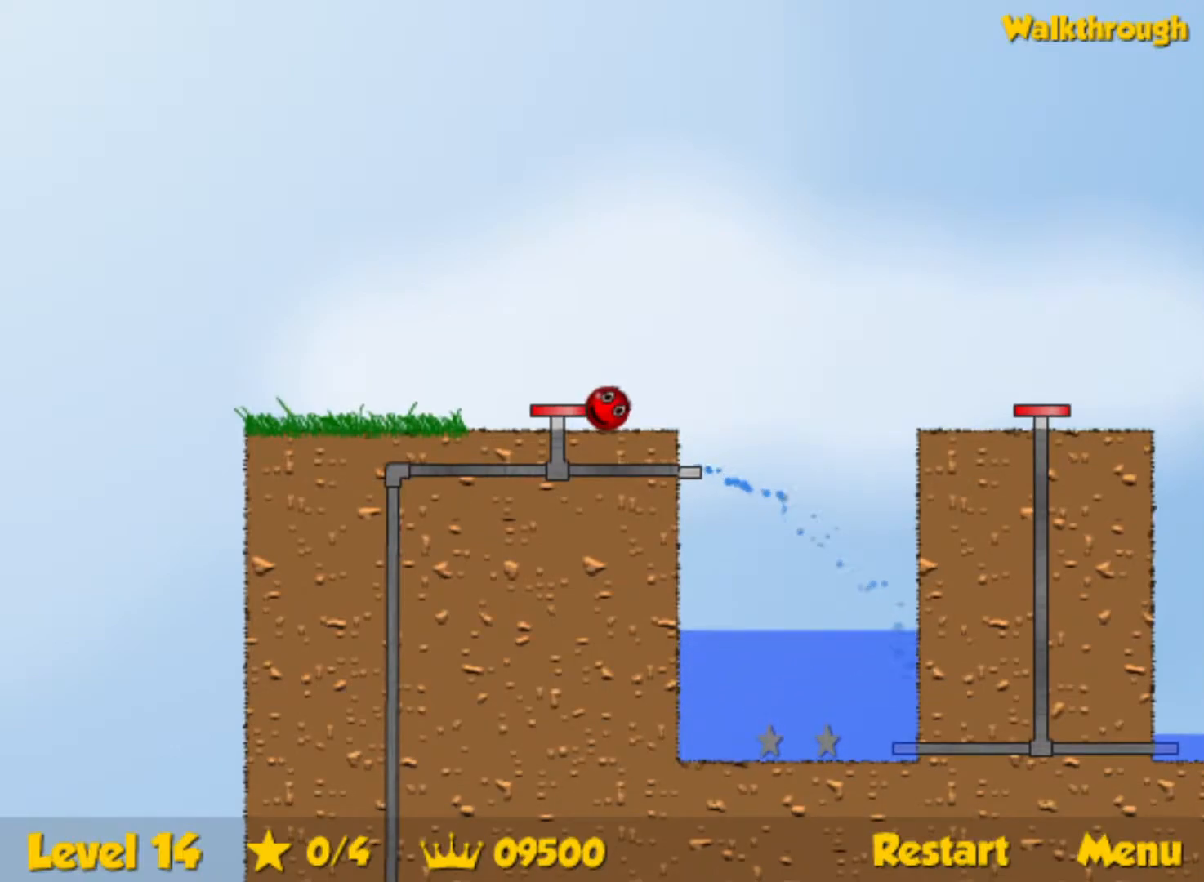
{"keys": ["down", "left"], "events": []}
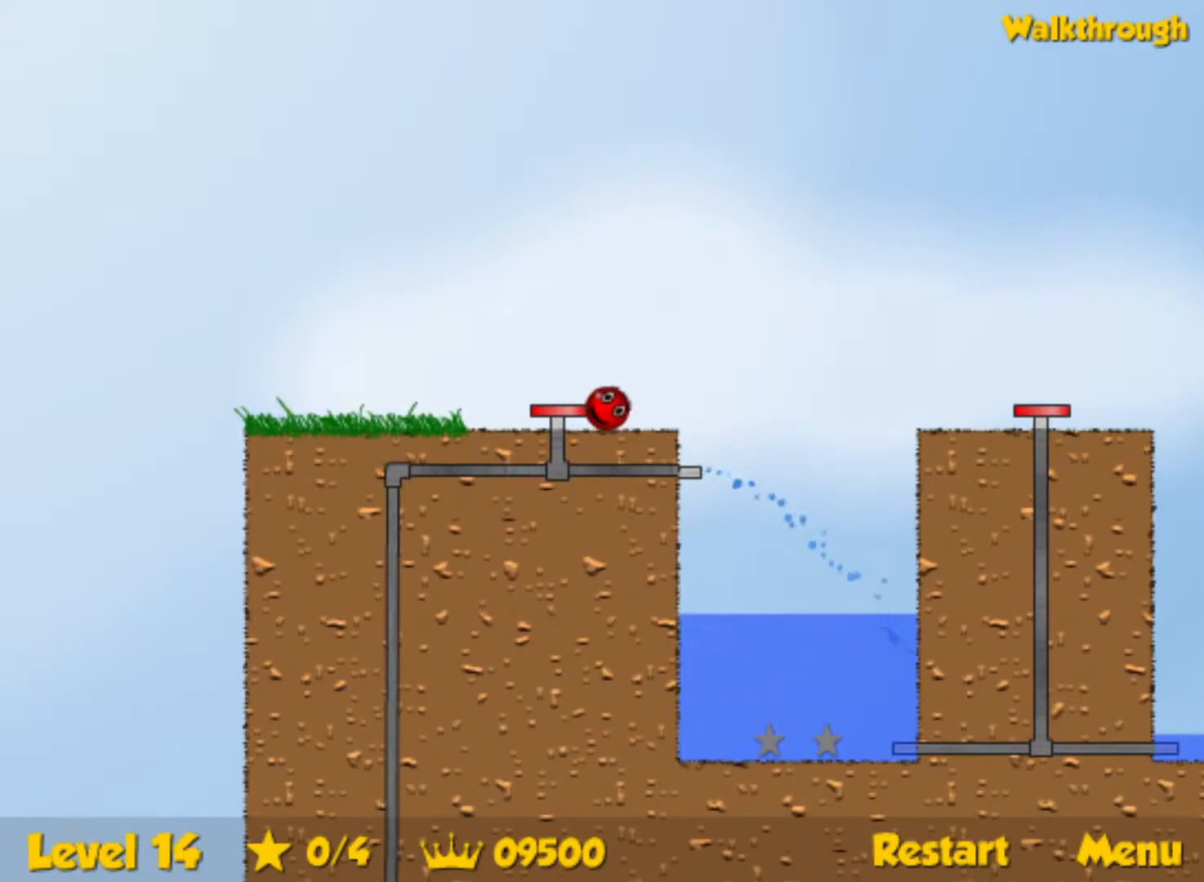
{"keys": ["down", "left"], "events": []}
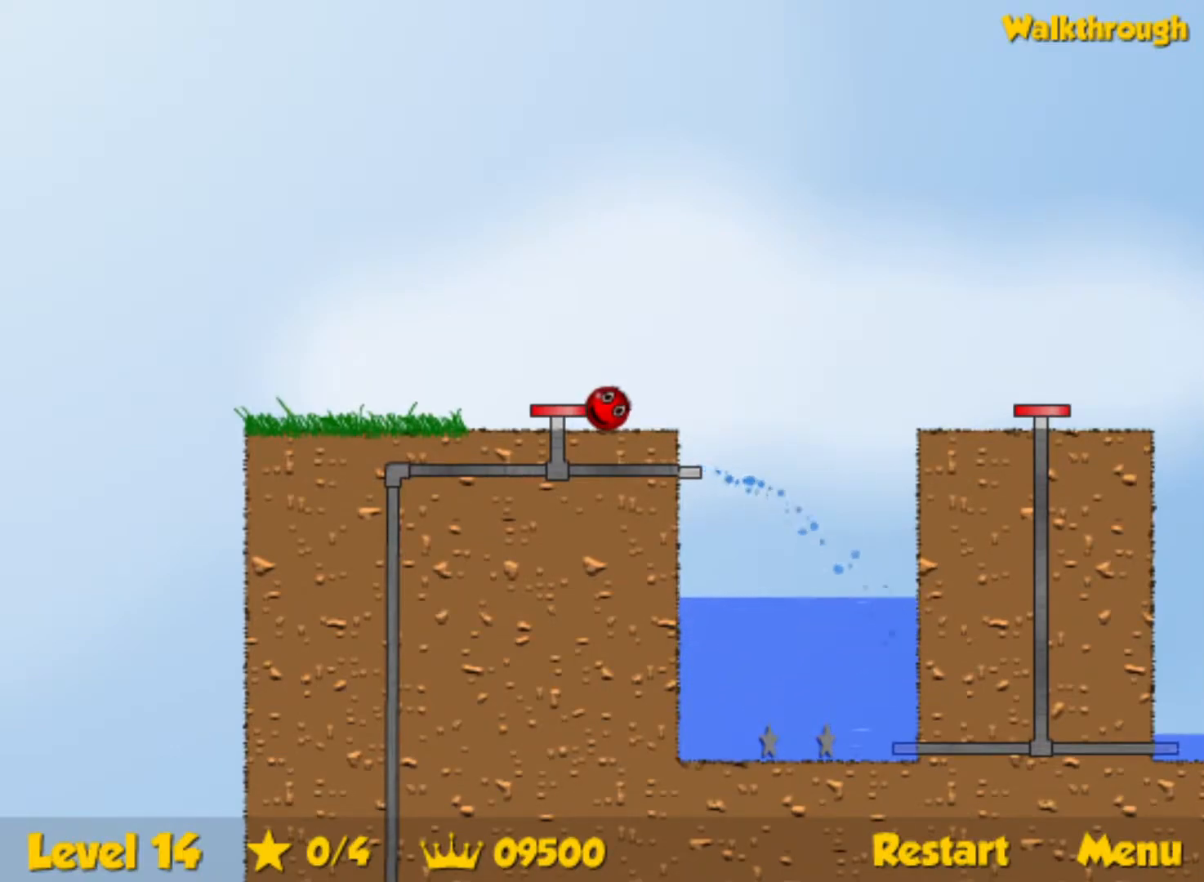
{"keys": ["down", "left"], "events": []}
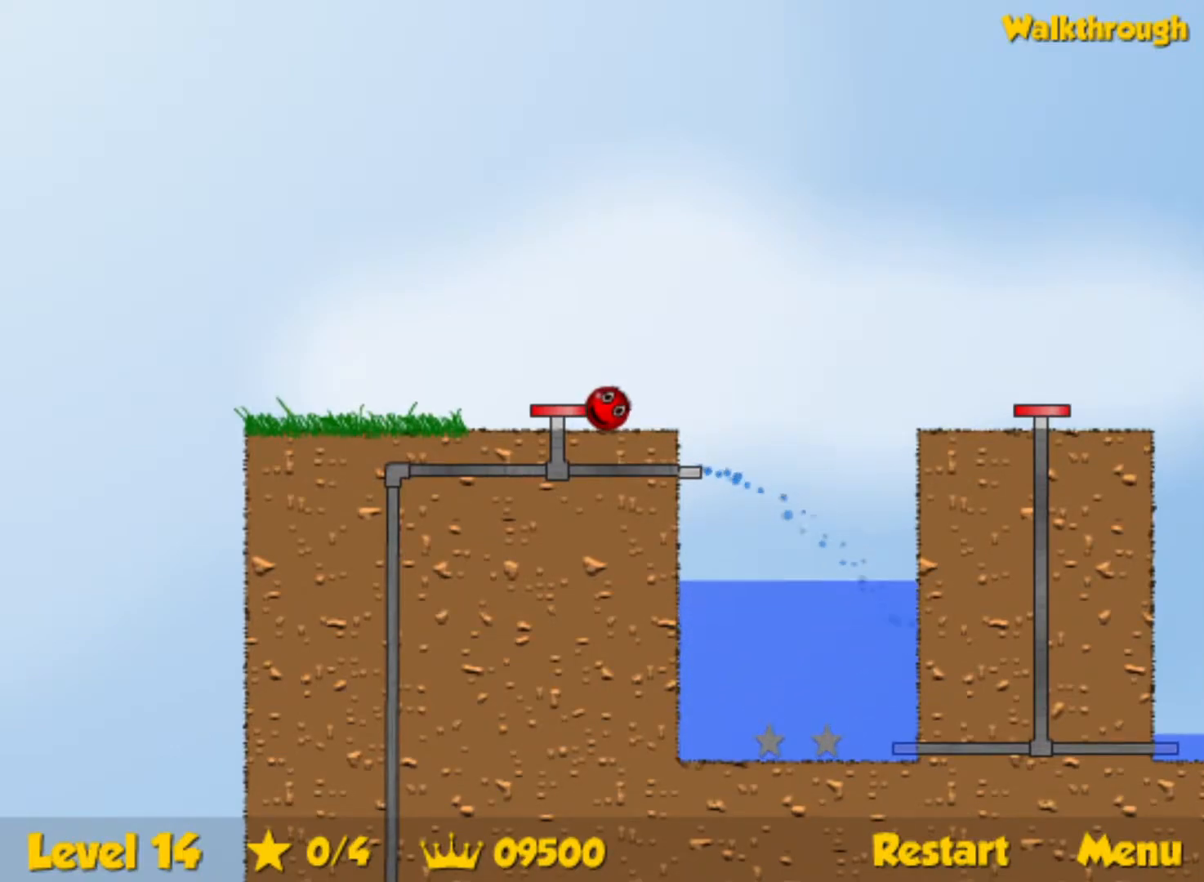
{"keys": ["down", "left"], "events": []}
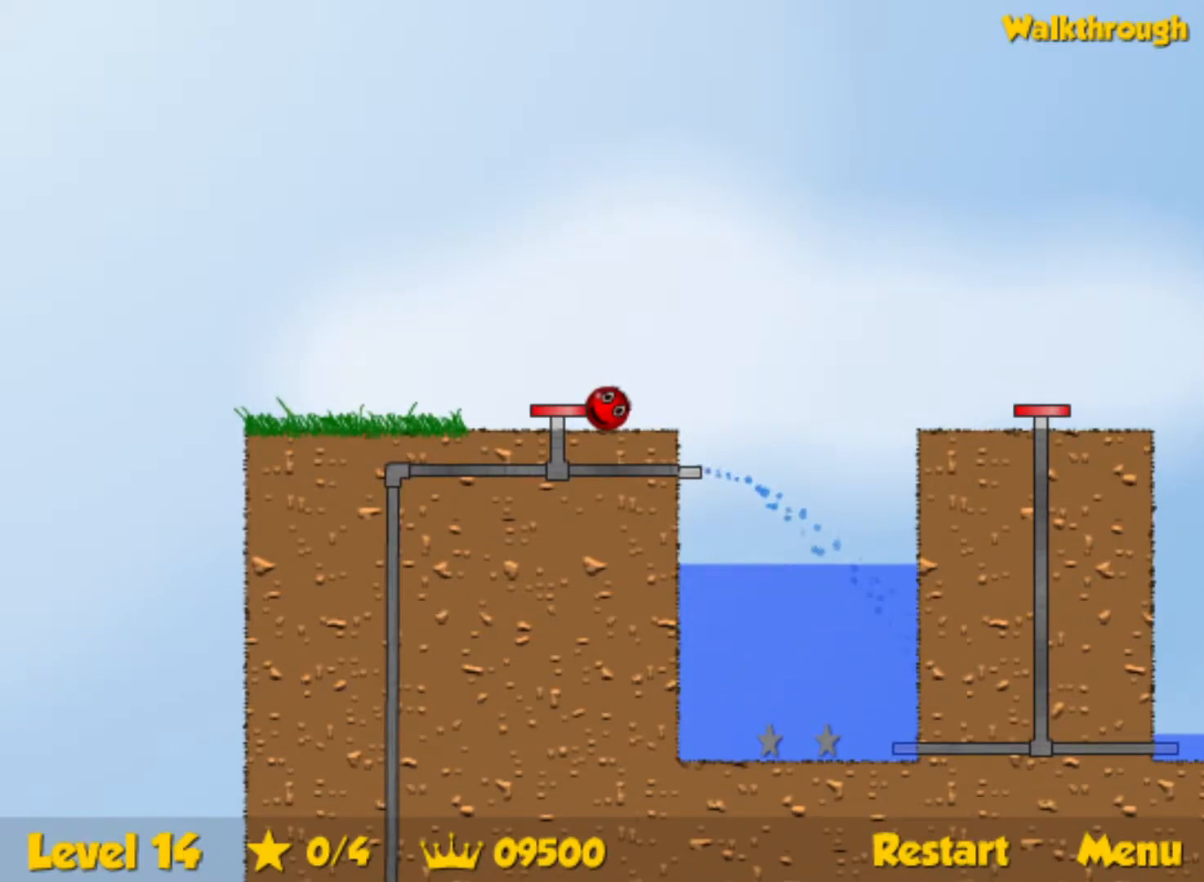
{"keys": ["down", "left"], "events": []}
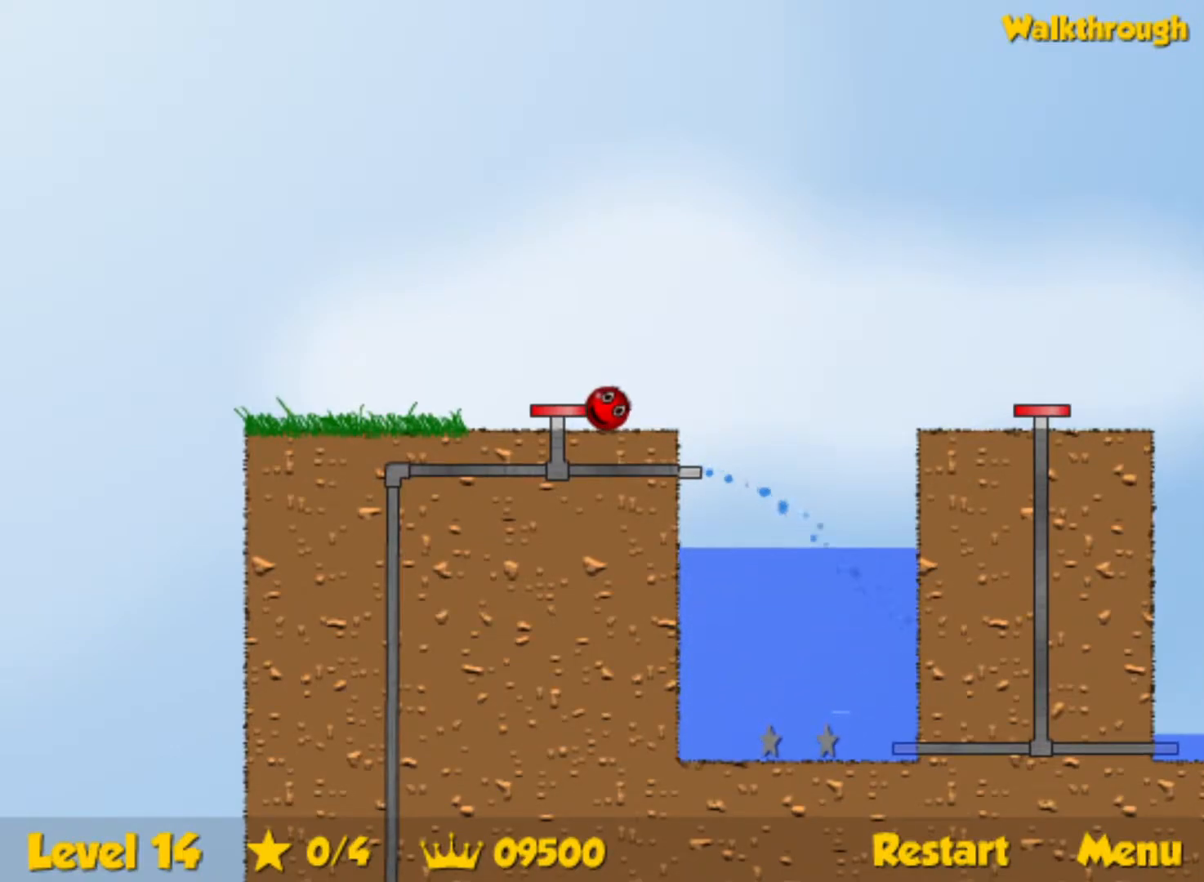
{"keys": ["right"], "events": [[383, "right", "down"], [467, "left", "up"], [483, "down", "up"]]}
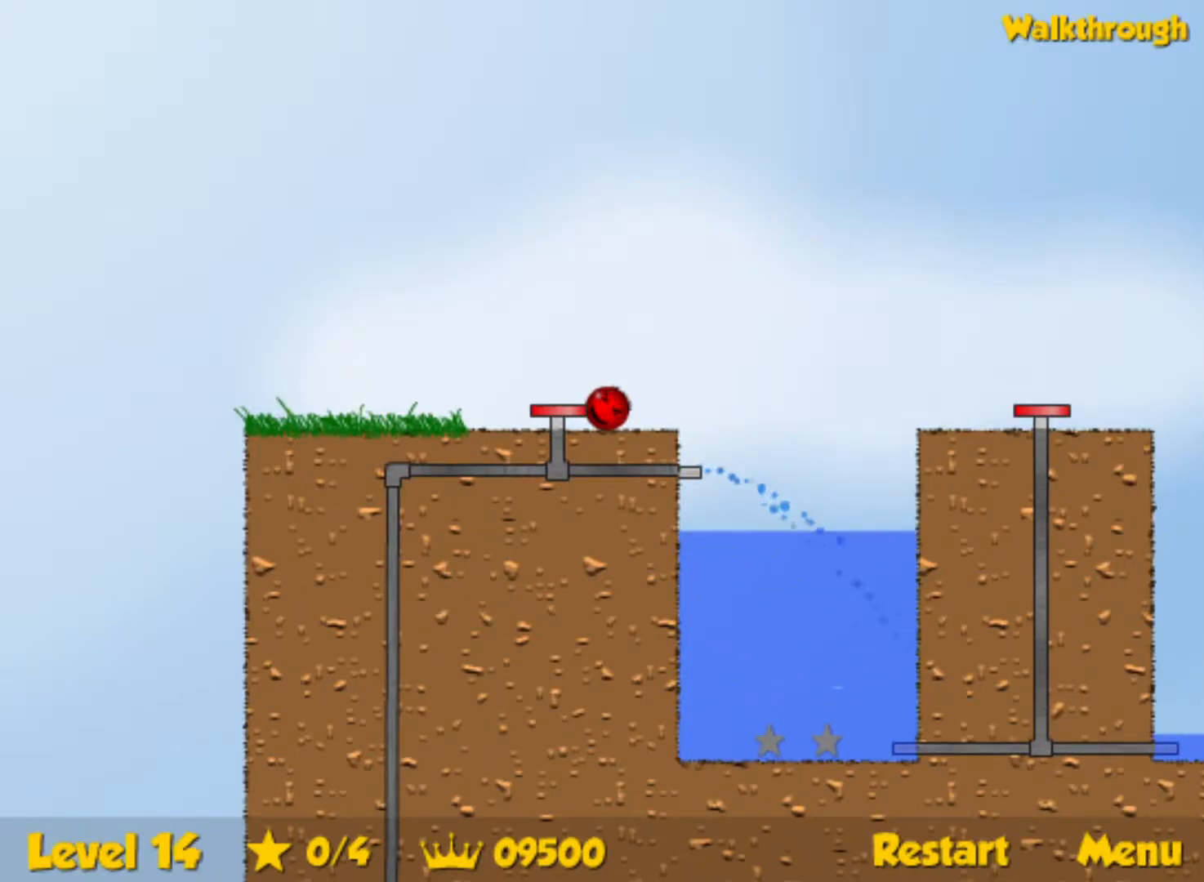
{"keys": ["down", "left"], "events": [[433, "left", "down"], [433, "right", "up"], [483, "down", "down"]]}
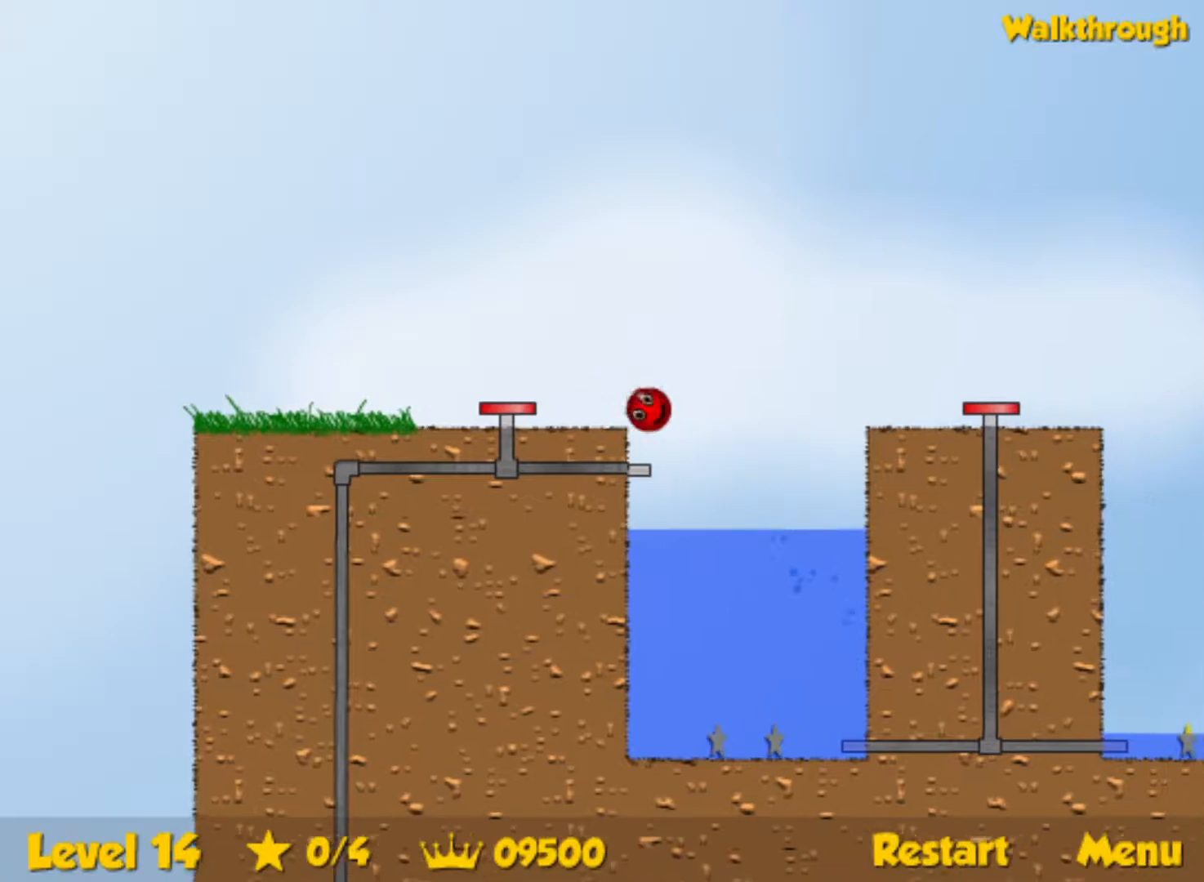
{"keys": ["down"], "events": [[500, "left", "up"]]}